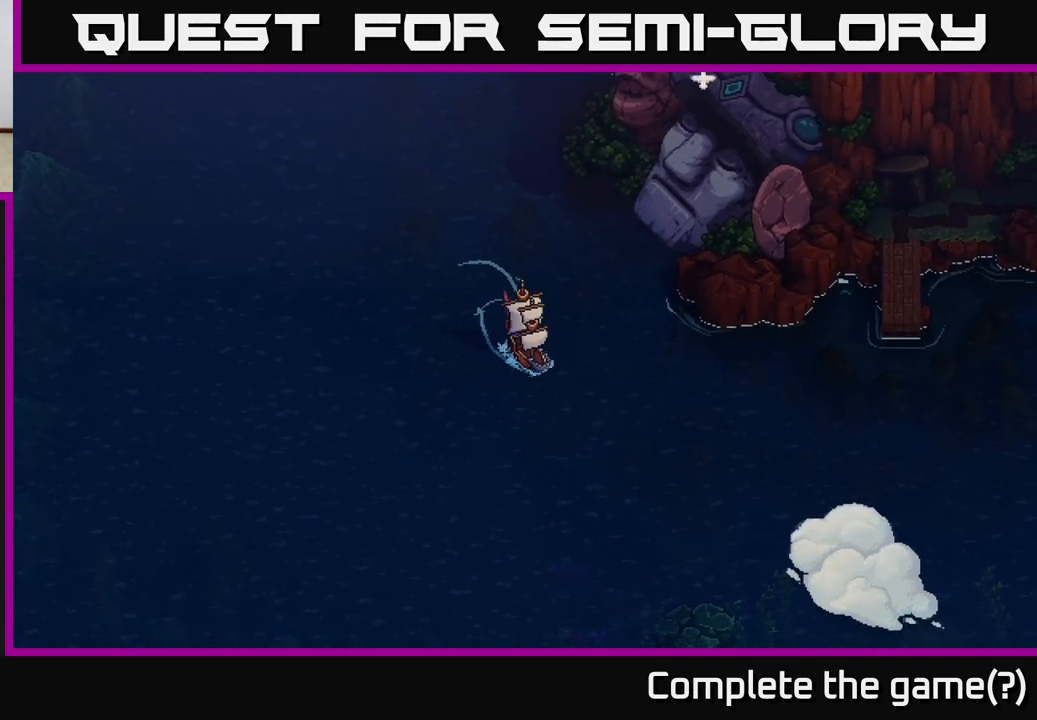
Gameplay with a controller (Xbox layout); each line is a JSON object with the inputs held at the frame after it. "events" lists button and stick changes between this image and that frame as [ms after this image, input, new state], when the widget could be followed in between.
{"buttons": ["X"], "left_stick": "center", "right_stick": "center", "events": []}
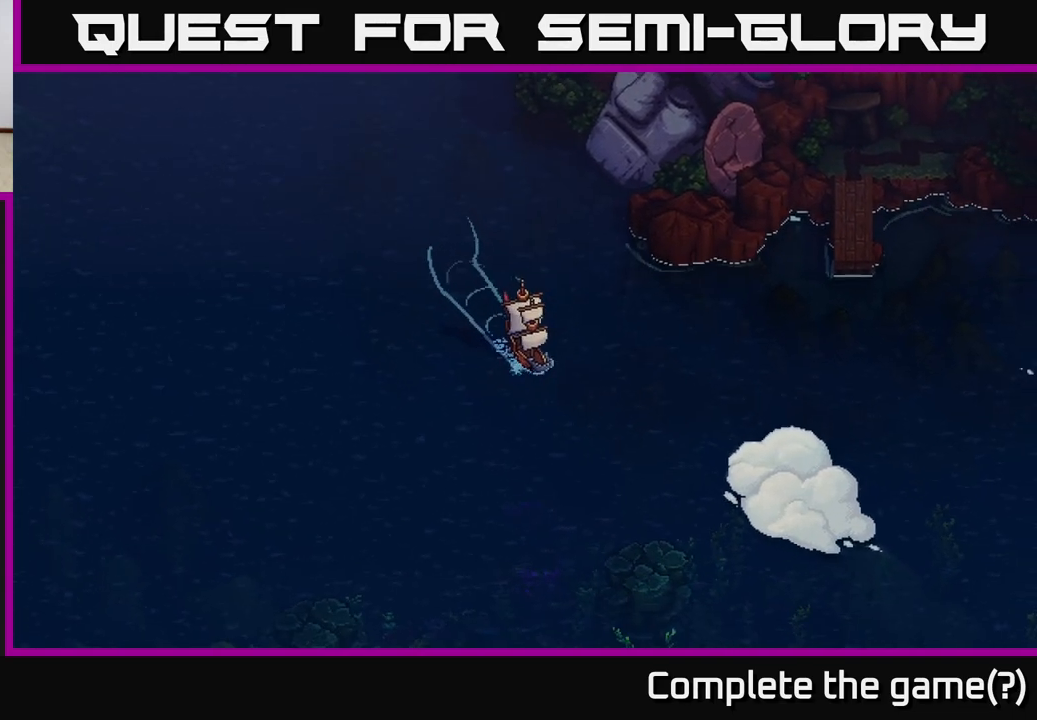
{"buttons": ["X"], "left_stick": "center", "right_stick": "center", "events": []}
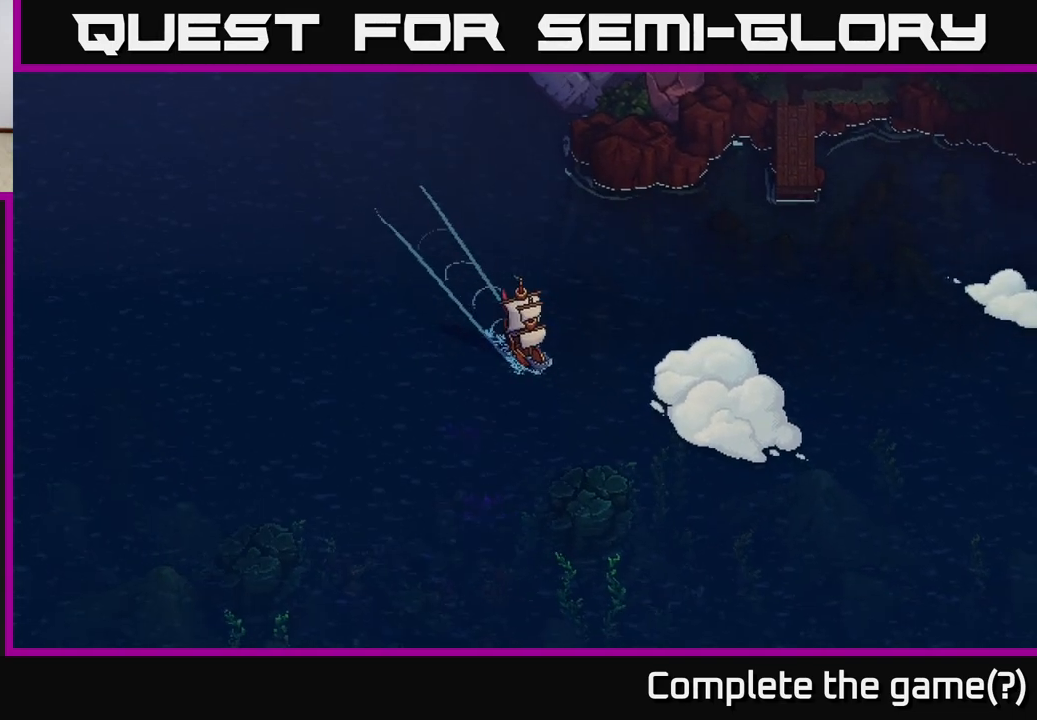
{"buttons": ["X"], "left_stick": "center", "right_stick": "center", "events": []}
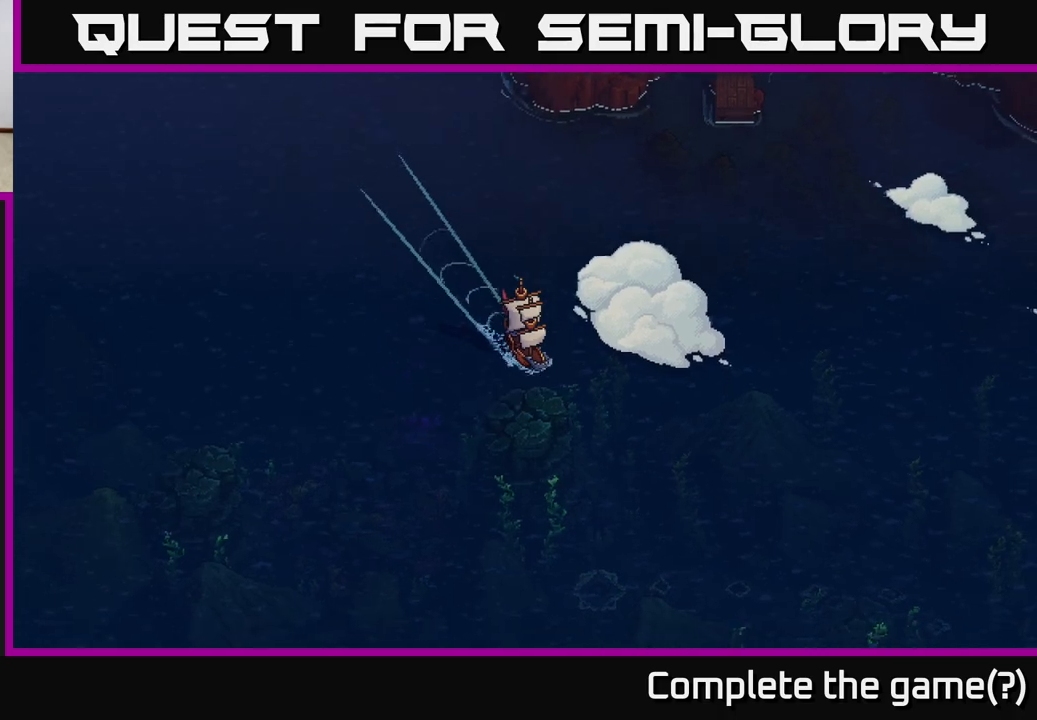
{"buttons": ["X", "L2"], "left_stick": "center", "right_stick": "center", "events": [[450, "L2", "down"]]}
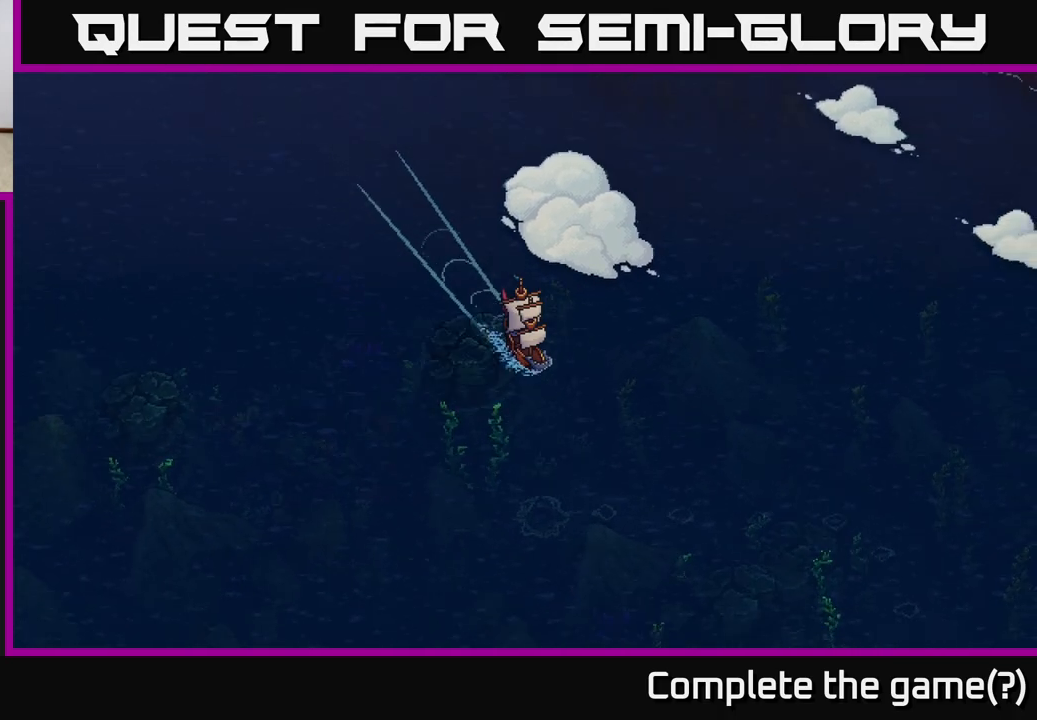
{"buttons": ["X", "L2"], "left_stick": "center", "right_stick": "center", "events": []}
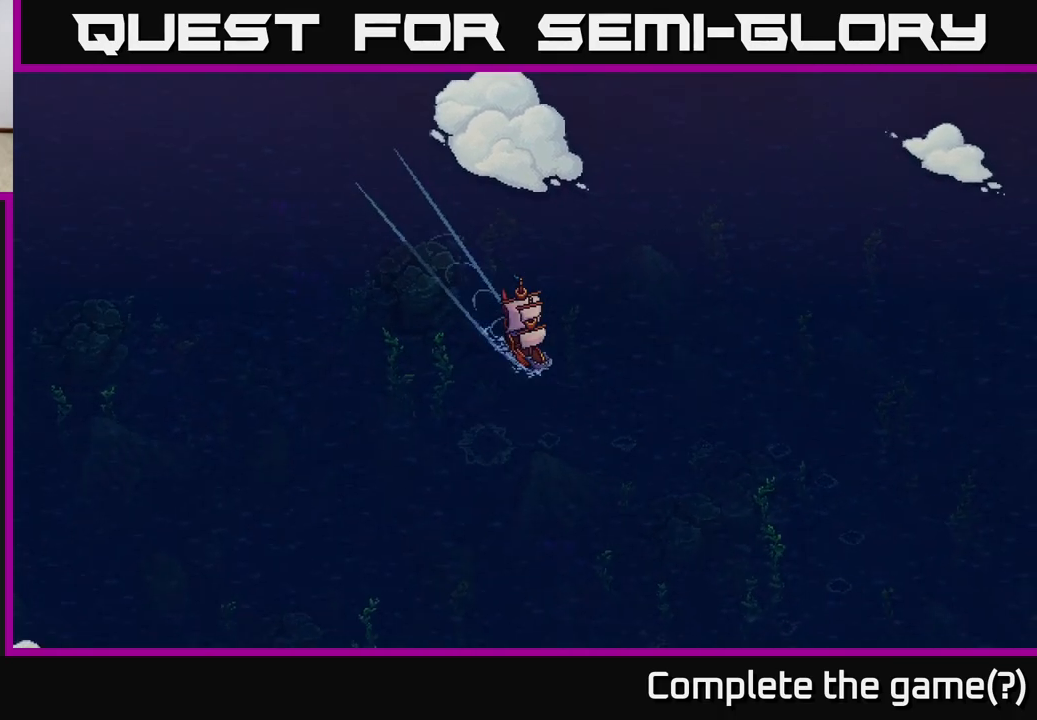
{"buttons": ["X", "L2"], "left_stick": "center", "right_stick": "center", "events": []}
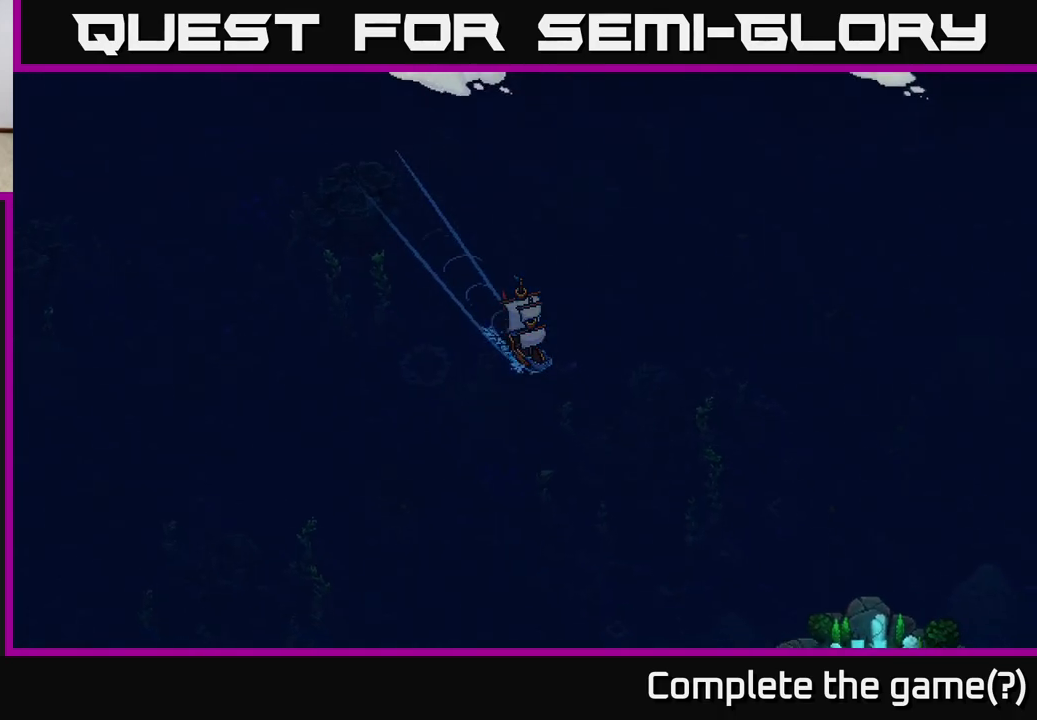
{"buttons": ["X", "L2"], "left_stick": "right", "right_stick": "center", "events": [[317, "left_stick", "right"]]}
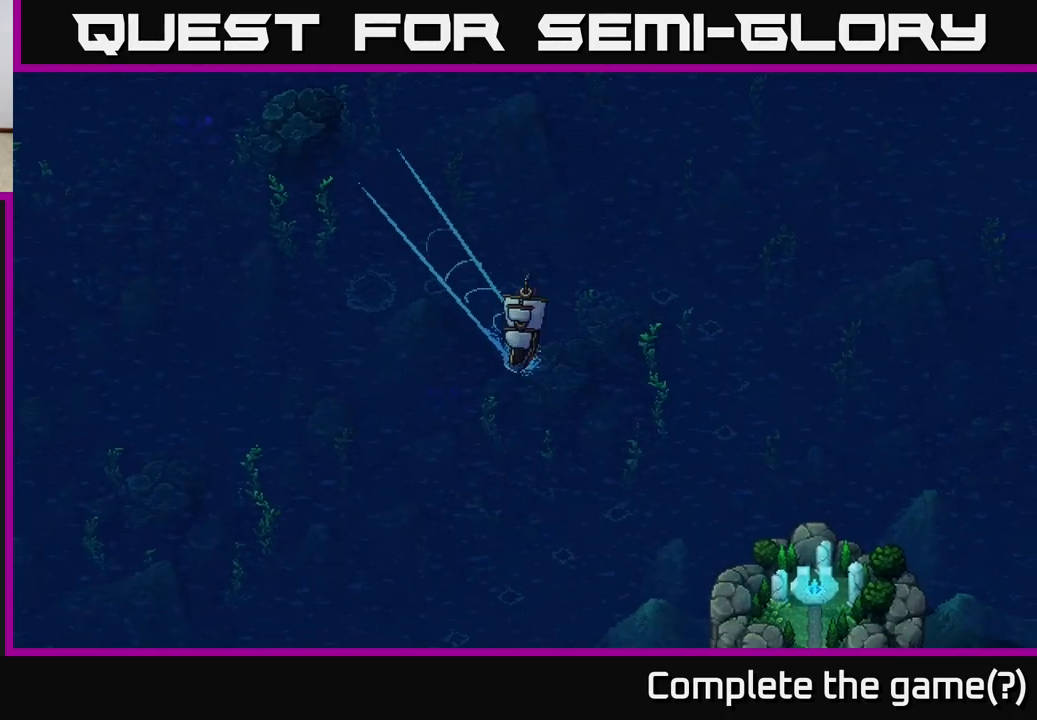
{"buttons": ["X", "L2"], "left_stick": "center", "right_stick": "center", "events": [[217, "left_stick", "center"]]}
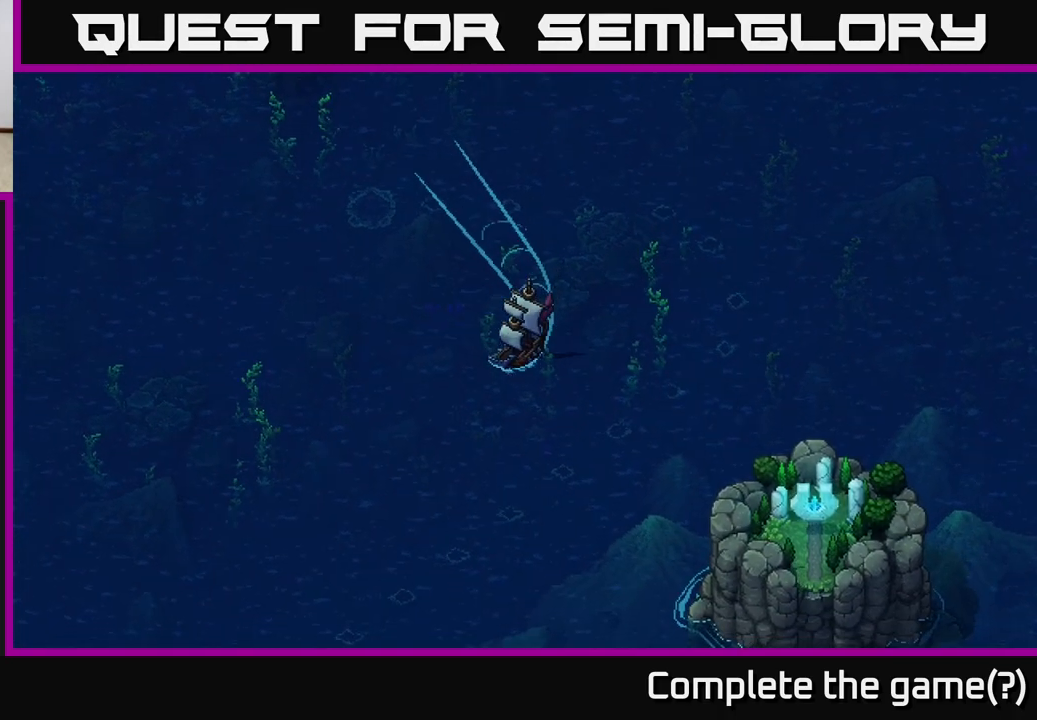
{"buttons": ["X", "L2"], "left_stick": "center", "right_stick": "center", "events": [[133, "left_stick", "left"], [300, "left_stick", "center"]]}
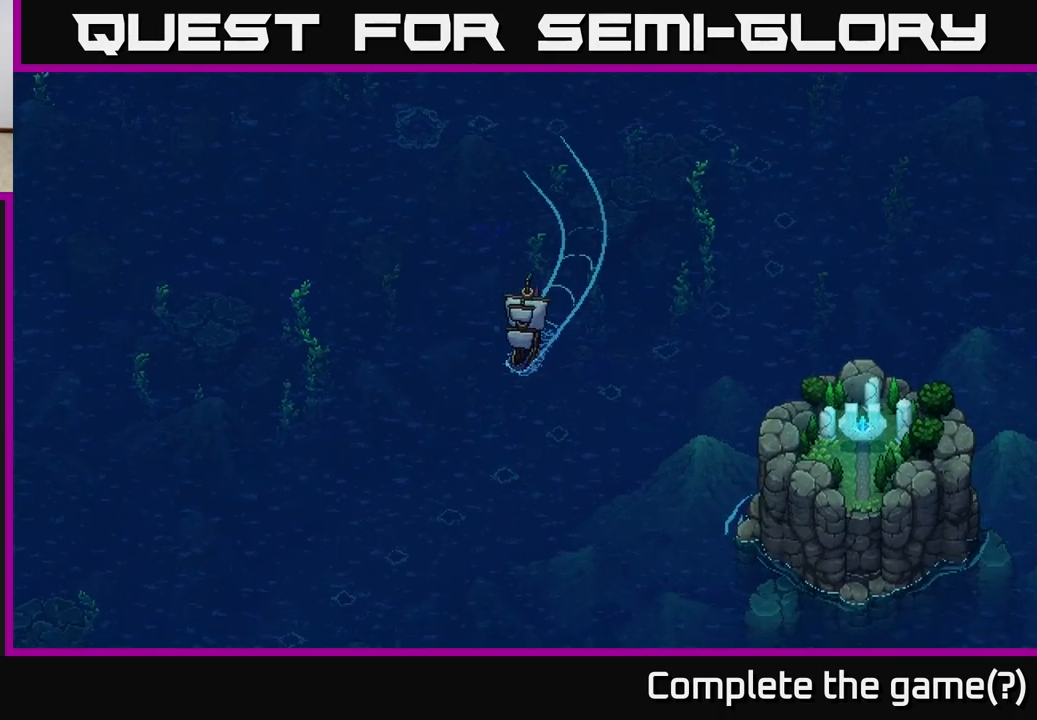
{"buttons": ["X", "L2"], "left_stick": "center", "right_stick": "center", "events": [[217, "left_stick", "left"], [417, "left_stick", "center"]]}
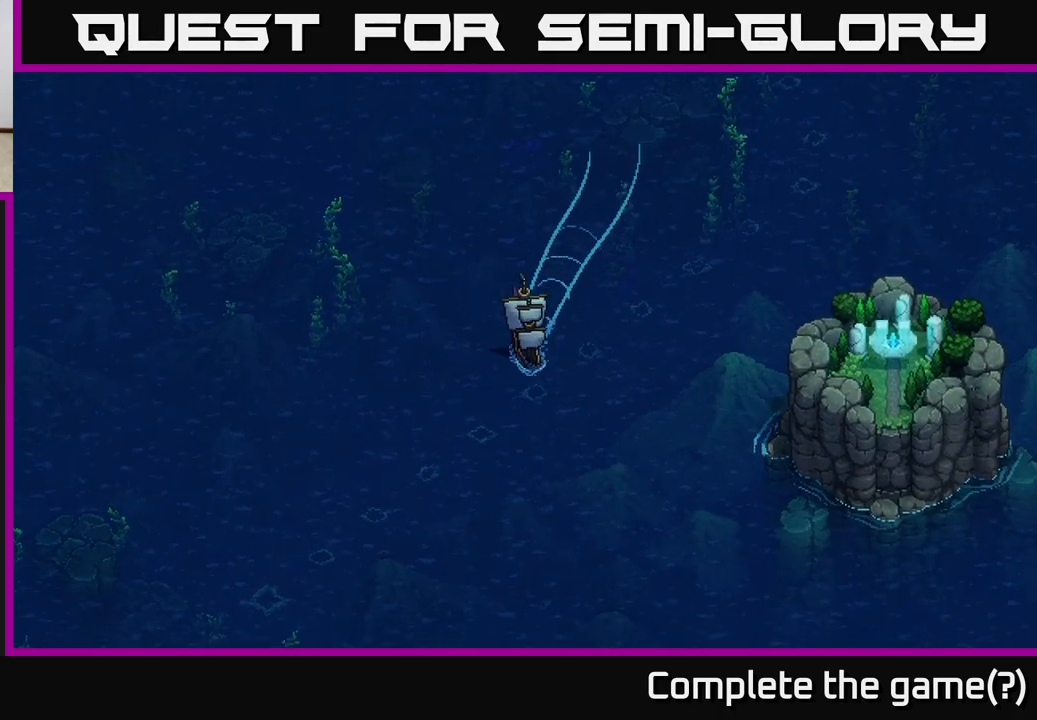
{"buttons": ["X", "L2"], "left_stick": "center", "right_stick": "center", "events": []}
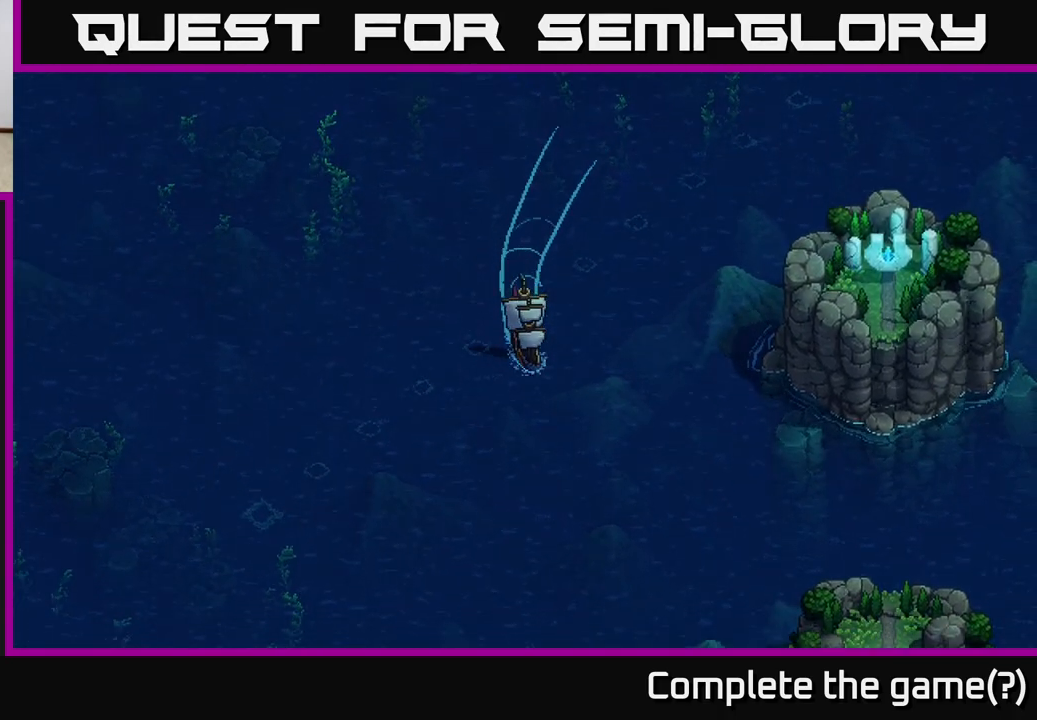
{"buttons": ["X", "L2"], "left_stick": "center", "right_stick": "center", "events": [[283, "left_stick", "right"], [500, "left_stick", "center"]]}
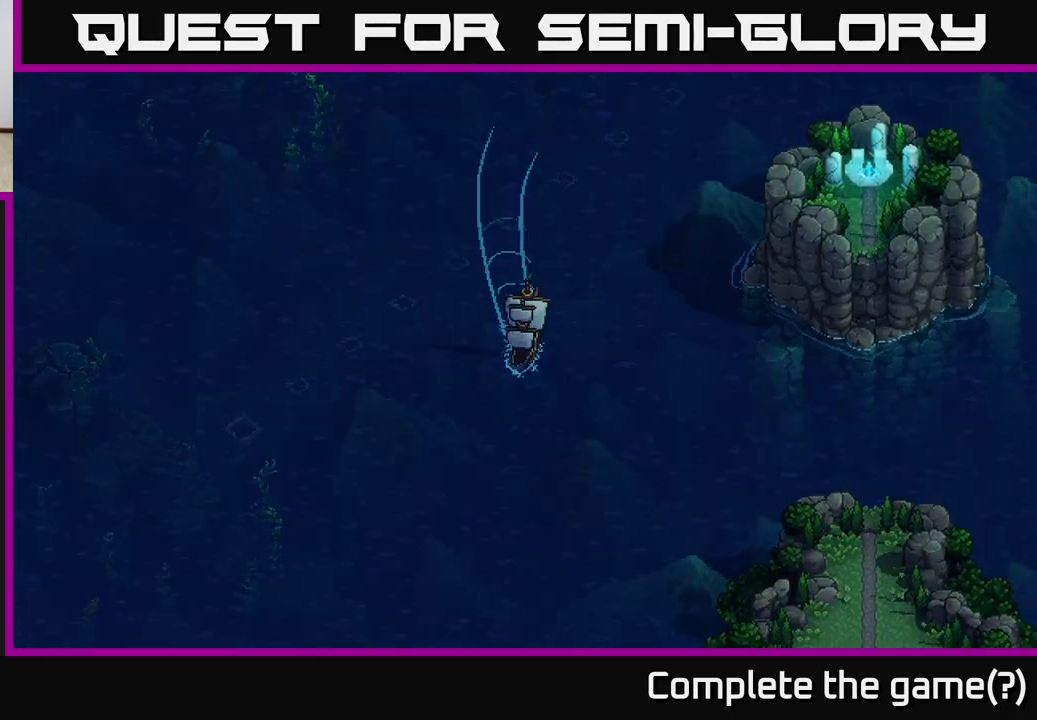
{"buttons": ["X", "R2"], "left_stick": "center", "right_stick": "center", "events": [[283, "L2", "up"], [350, "R2", "down"]]}
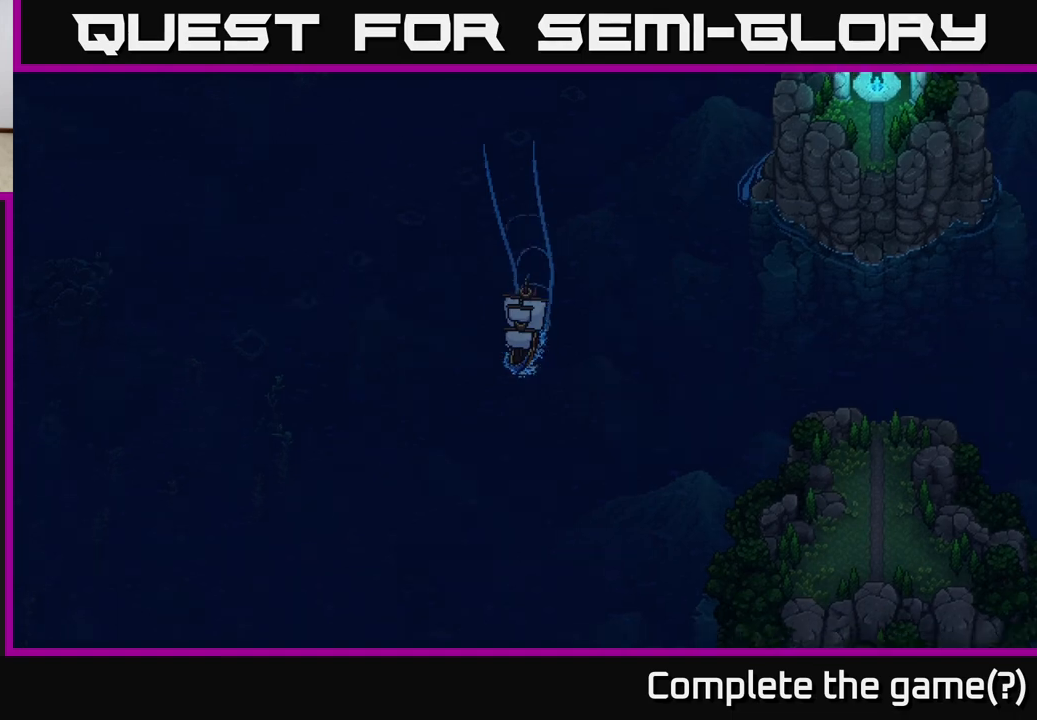
{"buttons": ["X", "R2"], "left_stick": "center", "right_stick": "center", "events": []}
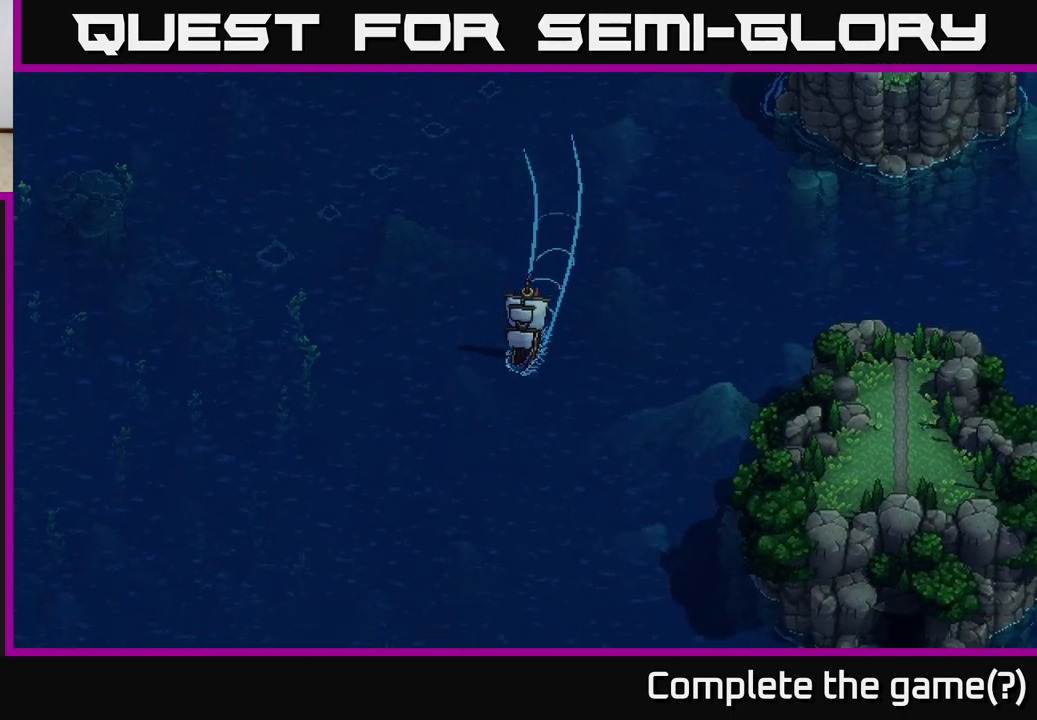
{"buttons": ["X", "R2"], "left_stick": "center", "right_stick": "center", "events": []}
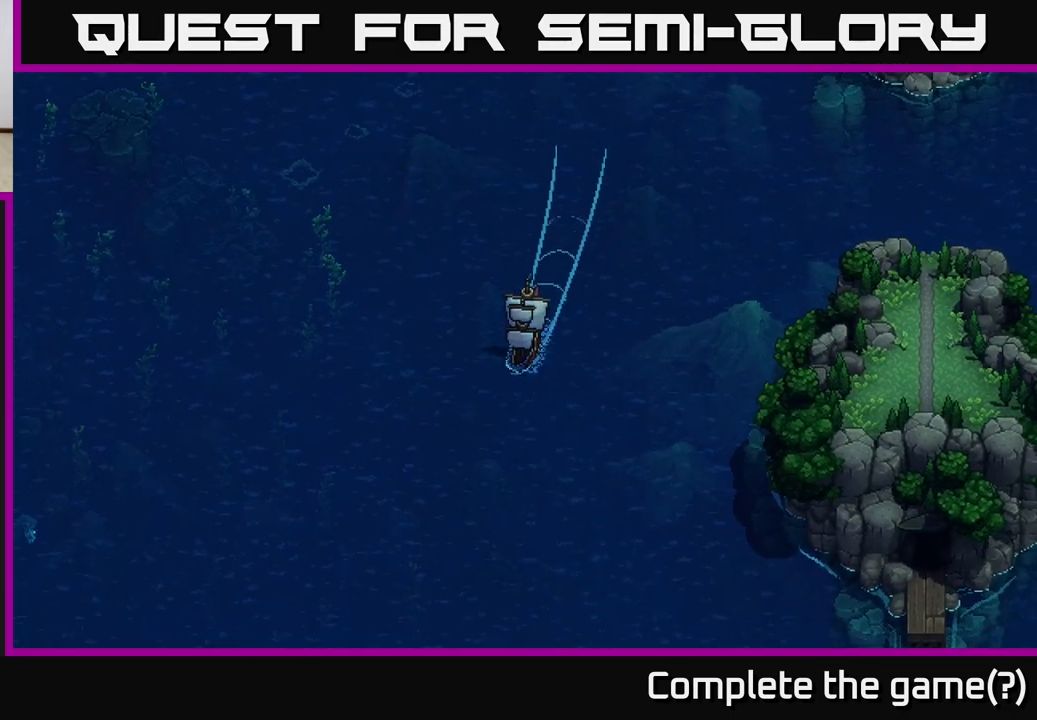
{"buttons": ["X"], "left_stick": "center", "right_stick": "center", "events": [[67, "left_stick", "left"], [300, "R2", "up"], [400, "left_stick", "center"]]}
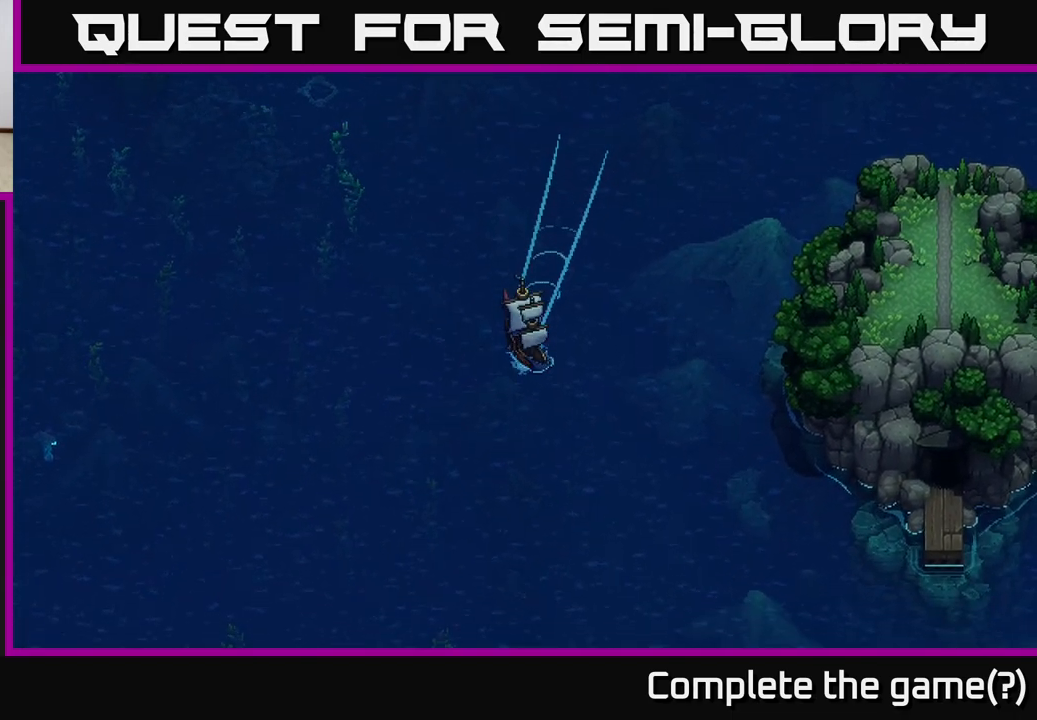
{"buttons": ["X"], "left_stick": "center", "right_stick": "center", "events": [[67, "left_stick", "left"], [383, "left_stick", "center"]]}
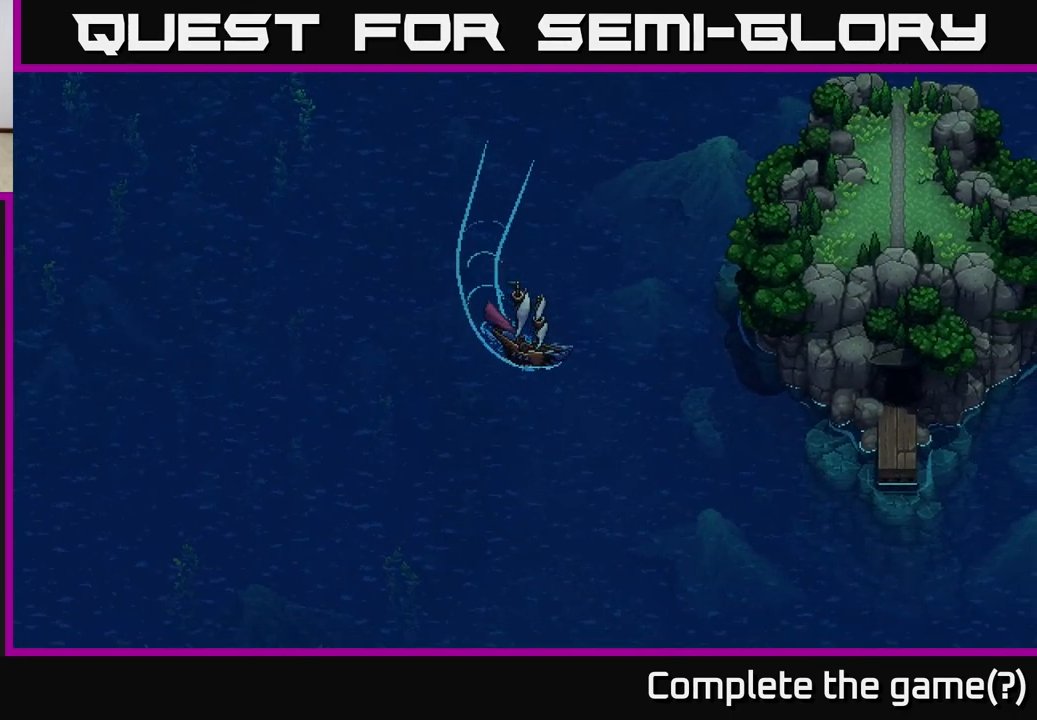
{"buttons": ["X"], "left_stick": "center", "right_stick": "center", "events": []}
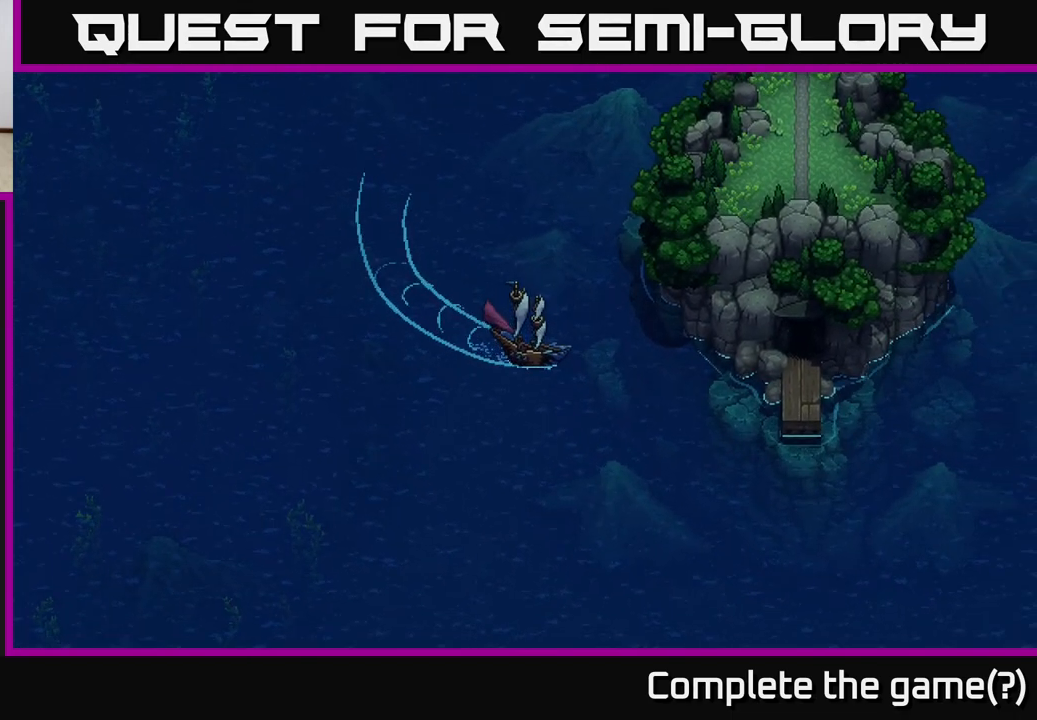
{"buttons": ["X"], "left_stick": "center", "right_stick": "center", "events": [[17, "left_stick", "right"], [200, "left_stick", "center"]]}
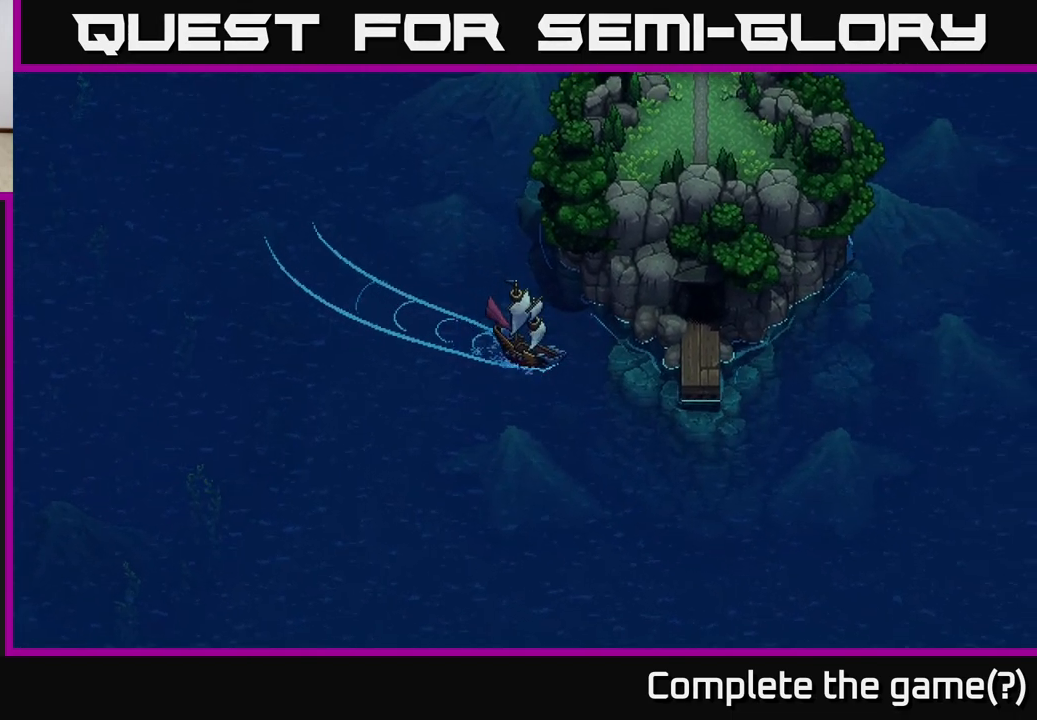
{"buttons": [], "left_stick": "left", "right_stick": "center", "events": [[450, "left_stick", "left"], [483, "X", "up"]]}
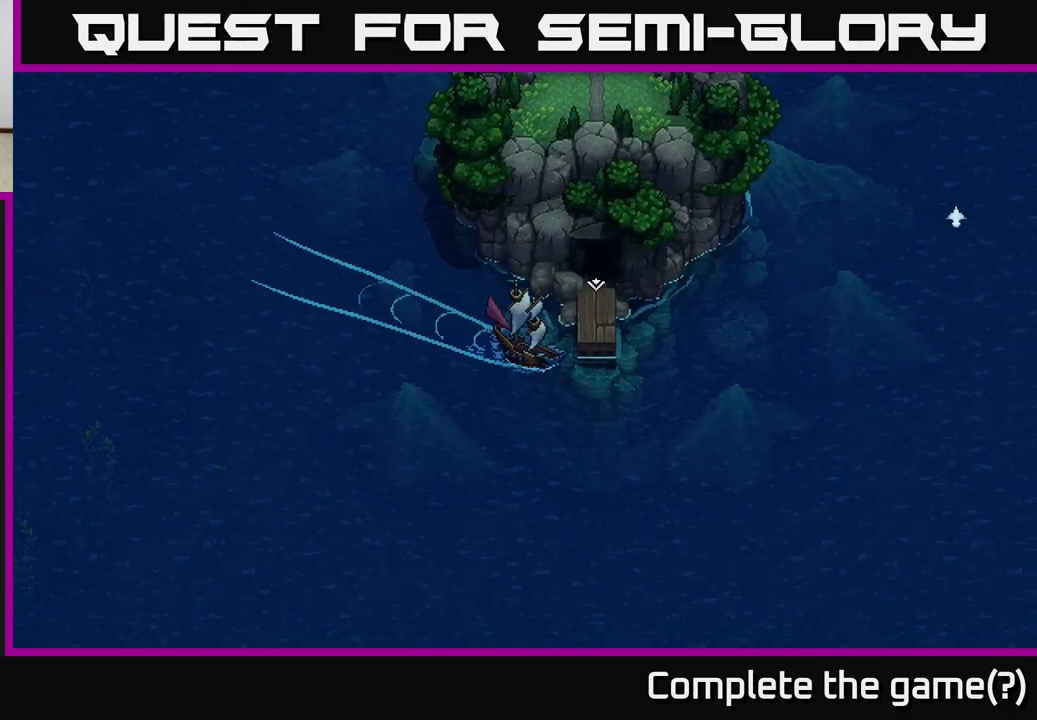
{"buttons": [], "left_stick": "up-left", "right_stick": "center", "events": [[117, "A", "down"], [183, "left_stick", "center"], [267, "A", "up"], [467, "left_stick", "up-left"]]}
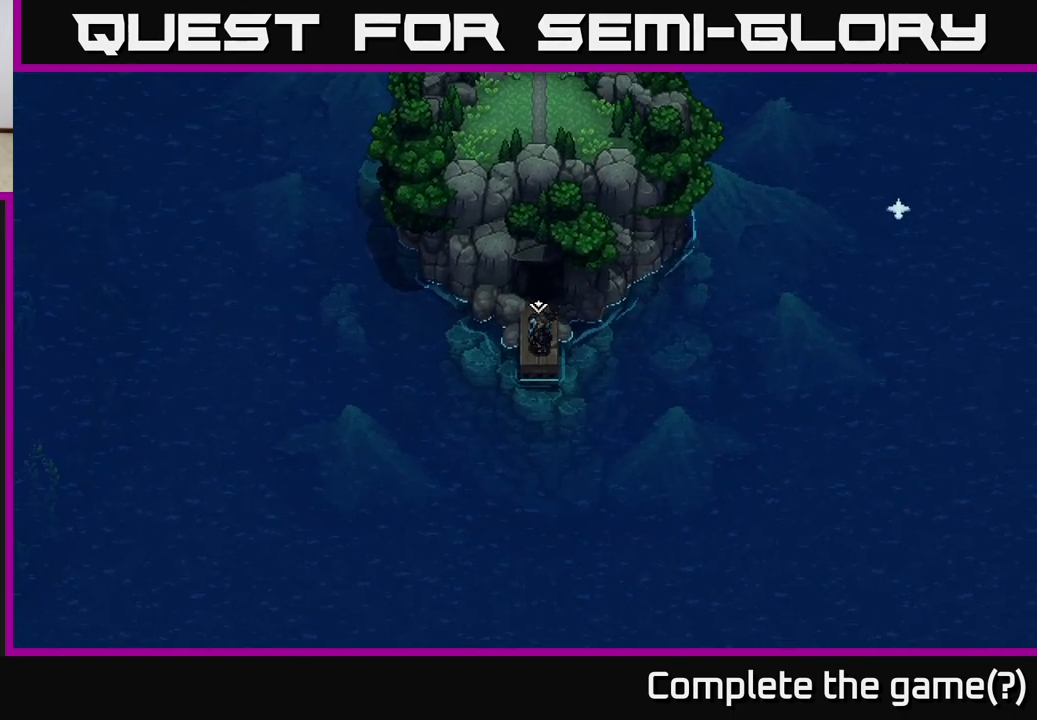
{"buttons": [], "left_stick": "up", "right_stick": "center", "events": [[50, "left_stick", "up"]]}
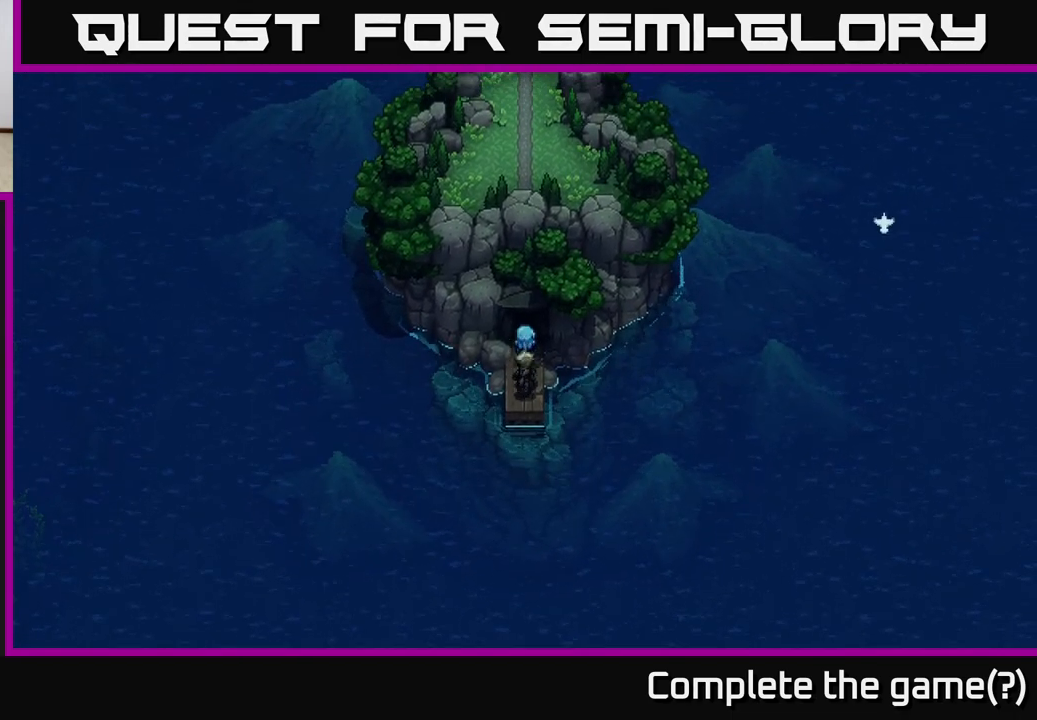
{"buttons": ["A"], "left_stick": "up", "right_stick": "center", "events": [[450, "A", "down"]]}
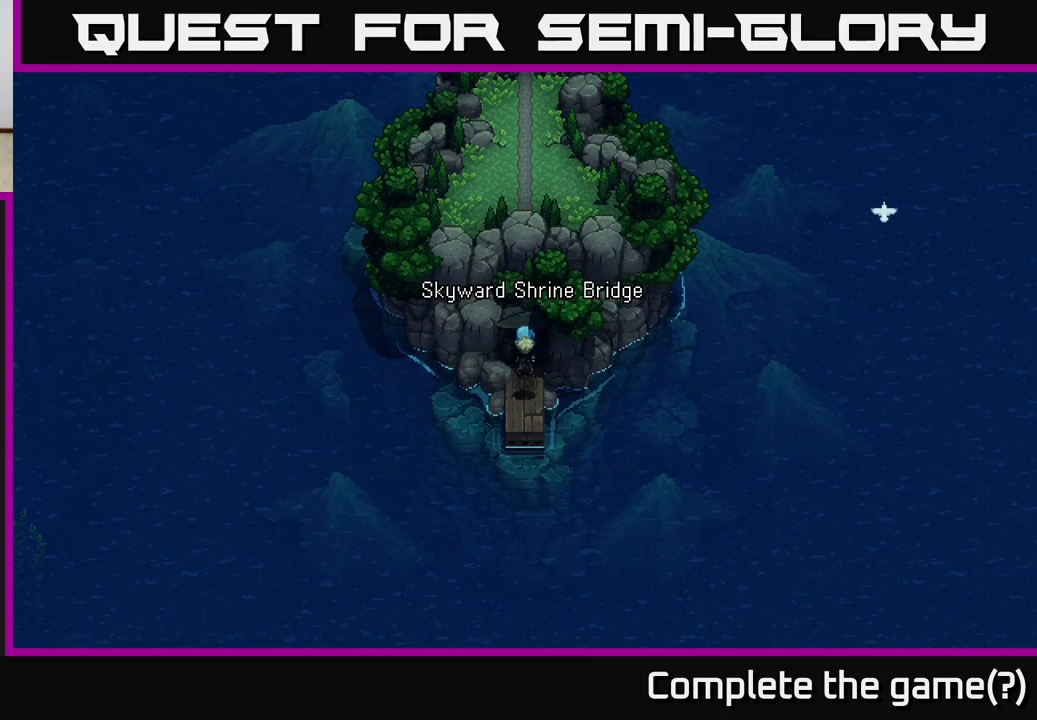
{"buttons": ["A"], "left_stick": "center", "right_stick": "center", "events": [[233, "A", "up"], [350, "A", "down"], [350, "left_stick", "center"]]}
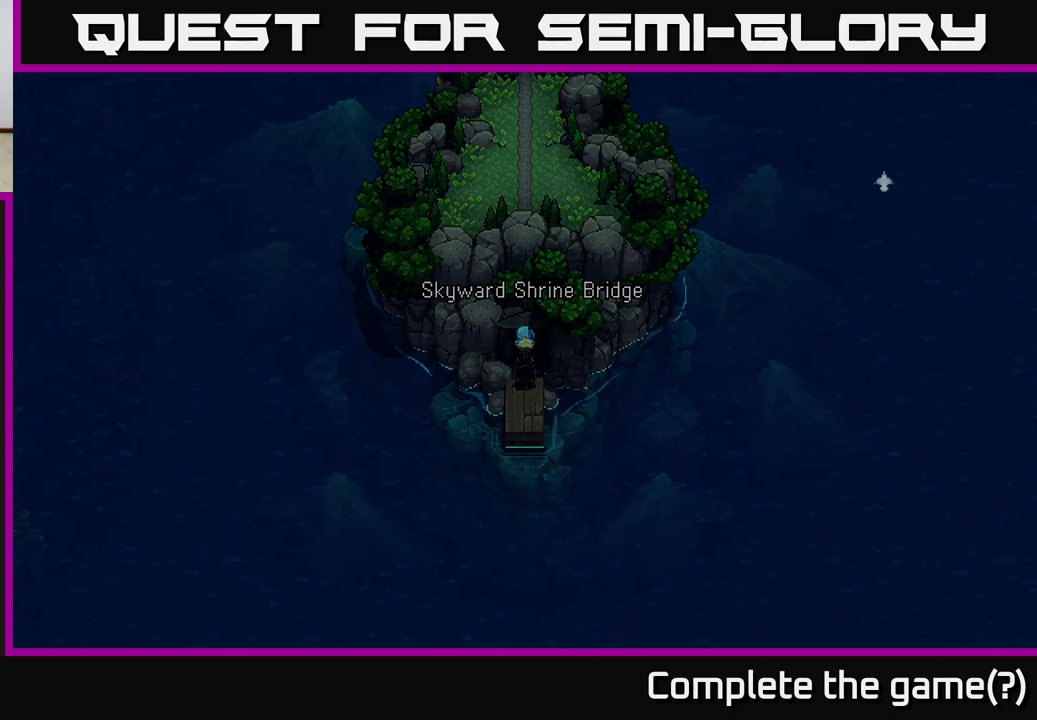
{"buttons": [], "left_stick": "up", "right_stick": "center", "events": [[33, "A", "up"], [300, "left_stick", "up"]]}
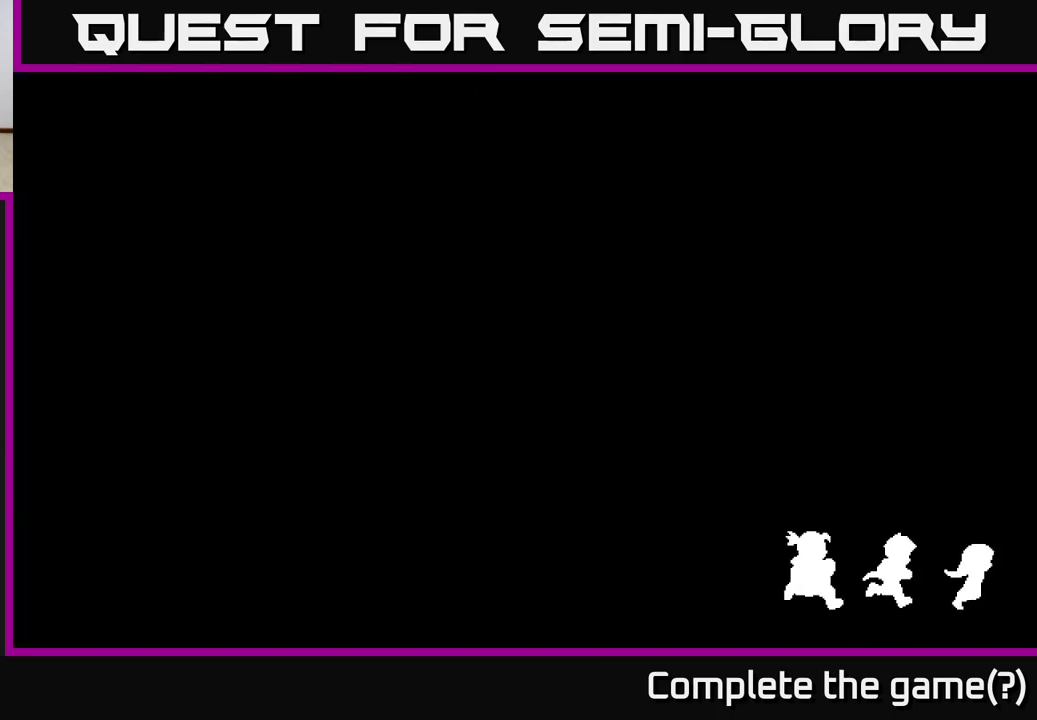
{"buttons": [], "left_stick": "up", "right_stick": "center", "events": []}
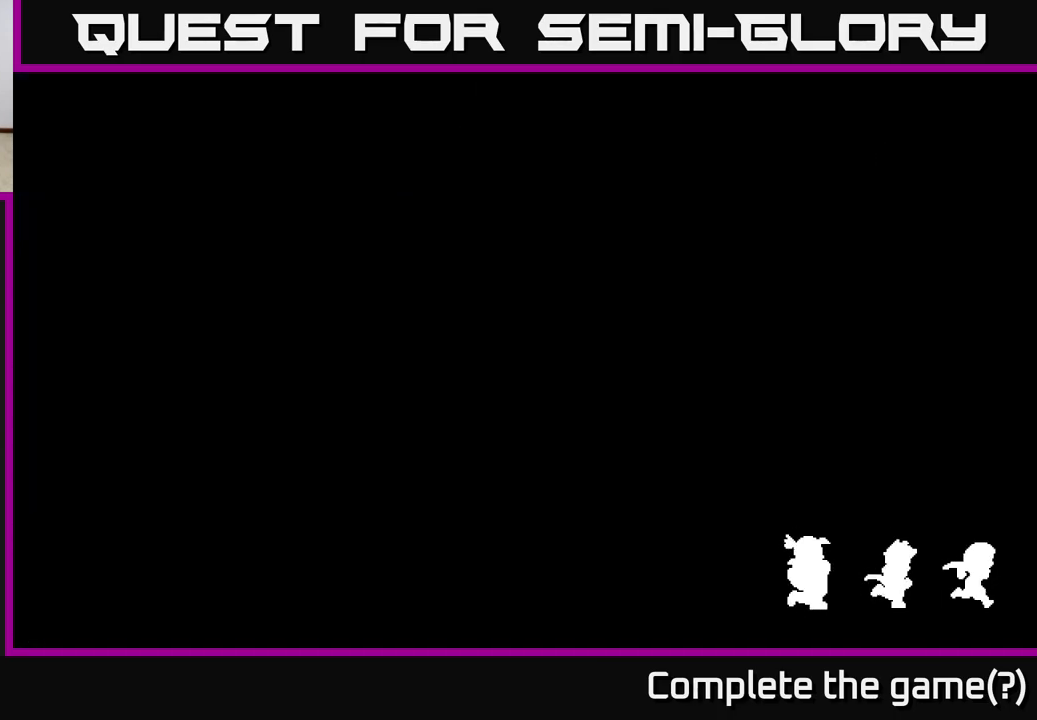
{"buttons": [], "left_stick": "center", "right_stick": "center", "events": [[17, "left_stick", "center"]]}
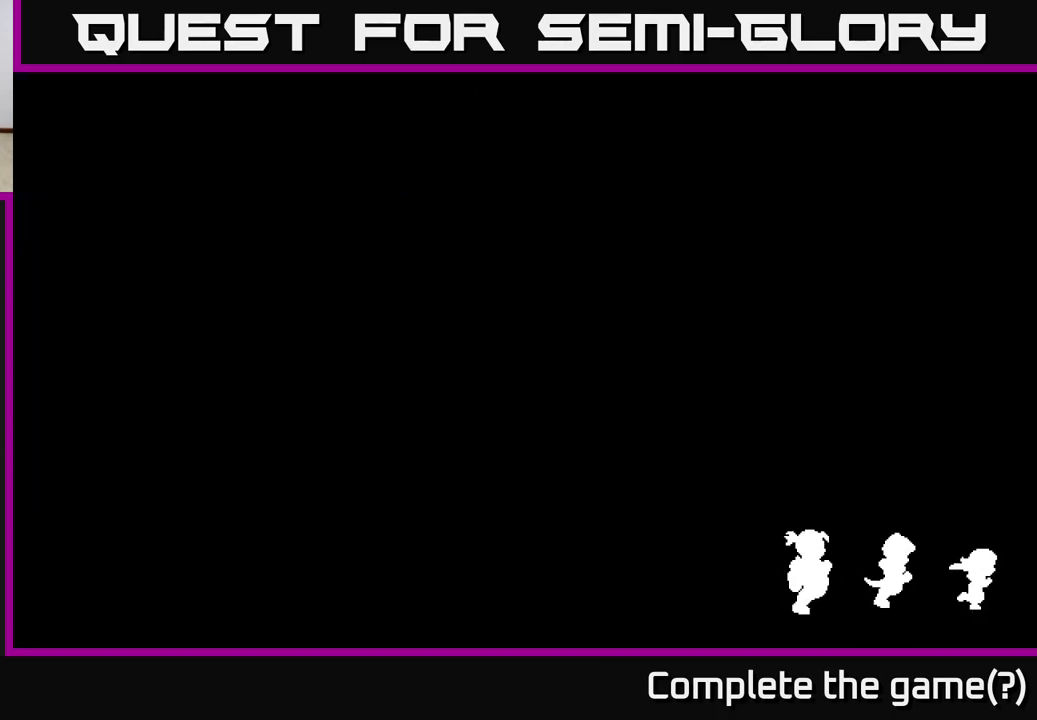
{"buttons": [], "left_stick": "center", "right_stick": "center", "events": []}